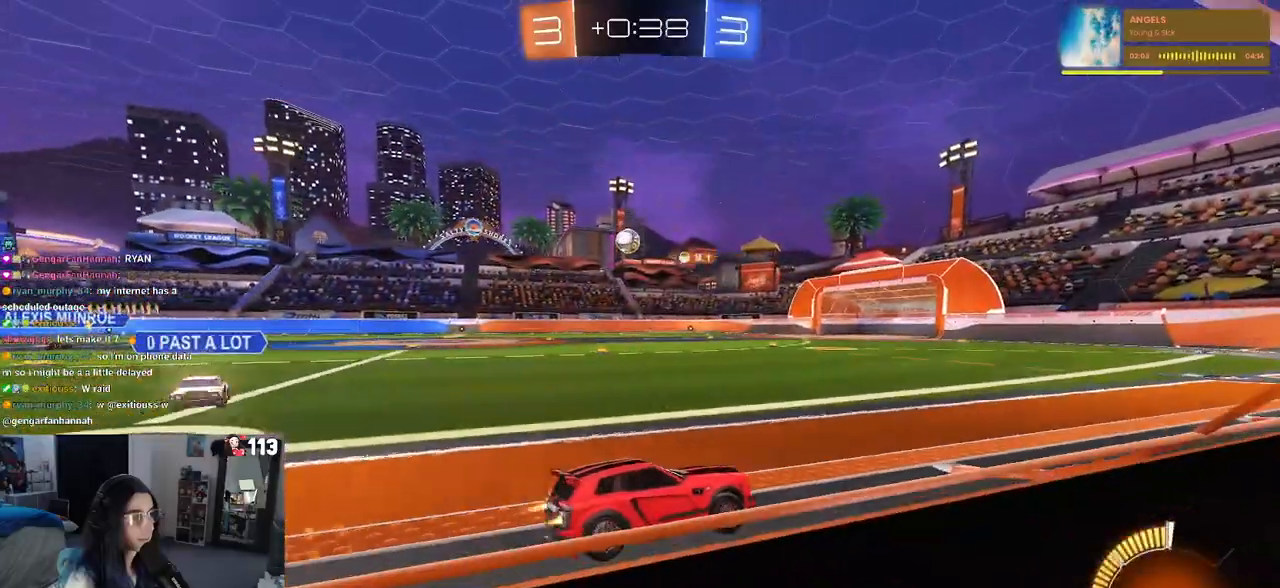
Gameplay with a controller (PlayStation layout); each line is a JSON object with the inputs held at the frame after it. "events" lists button and stick changes between this image and that frame as [ms after this image, input, new state], when the widget could be followed in between. Not read: R2.
{"buttons": [], "left_stick": "left", "right_stick": "center", "events": [[33, "R1", "up"]]}
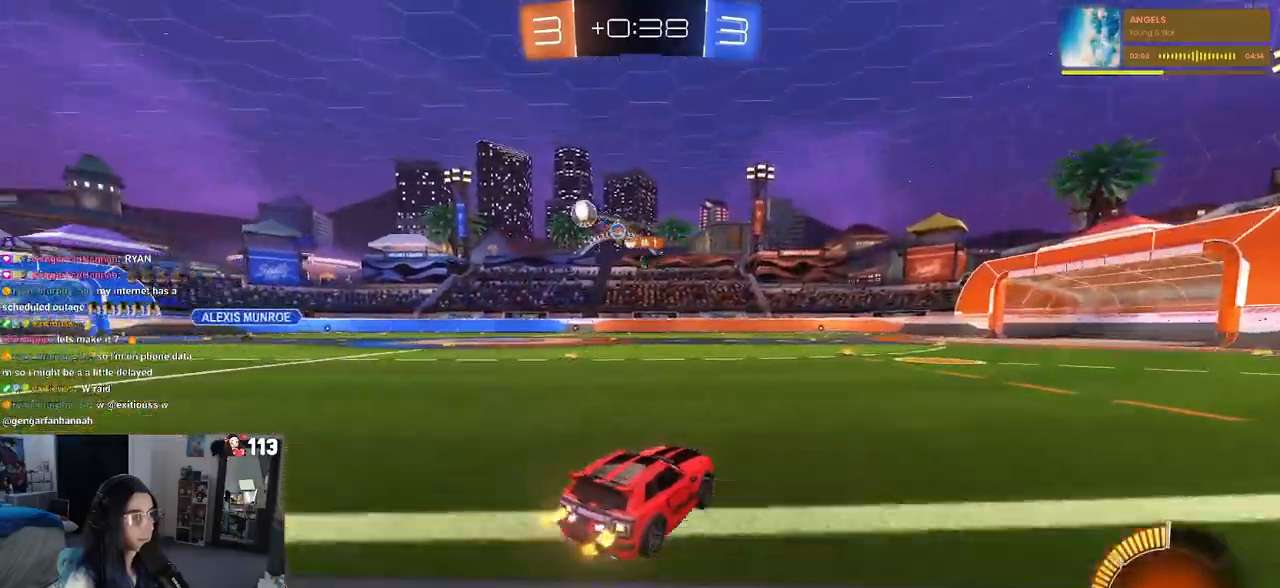
{"buttons": [], "left_stick": "left", "right_stick": "center", "events": [[50, "left_stick", "center"], [167, "left_stick", "left"]]}
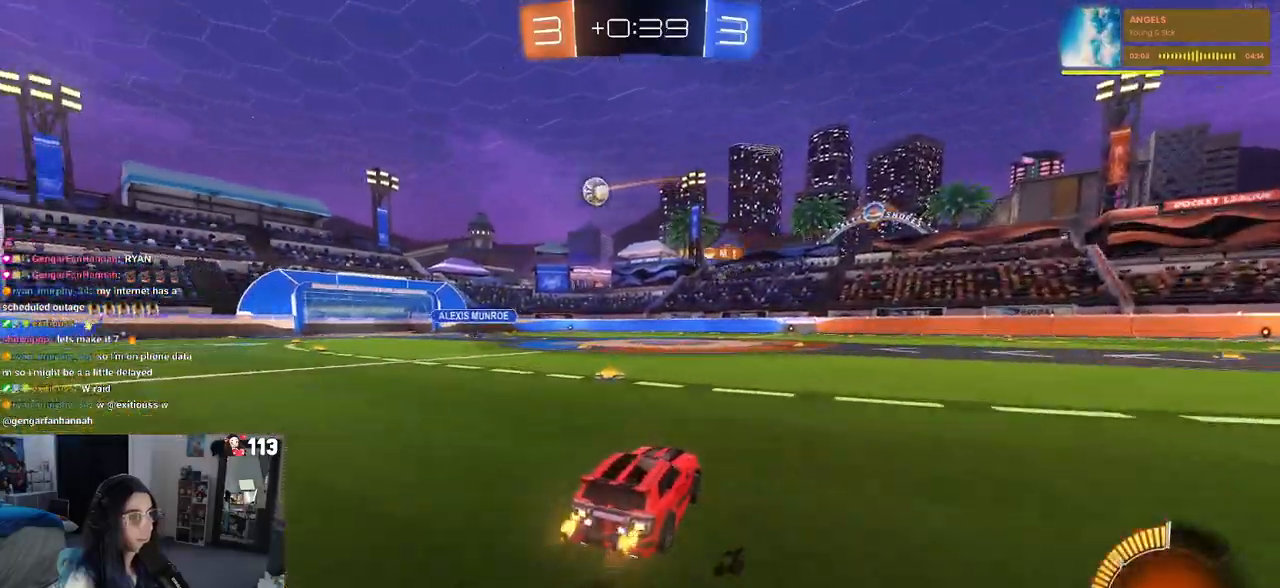
{"buttons": [], "left_stick": "right", "right_stick": "center", "events": [[250, "left_stick", "center"], [300, "left_stick", "right"]]}
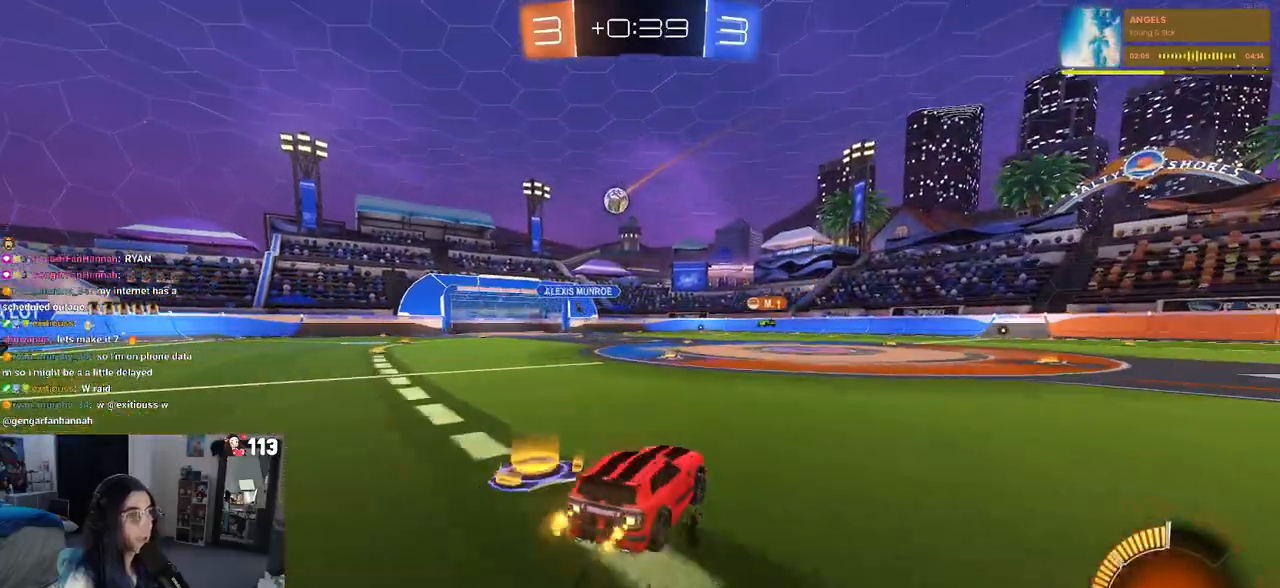
{"buttons": [], "left_stick": "left", "right_stick": "center", "events": [[100, "left_stick", "center"], [333, "left_stick", "left"]]}
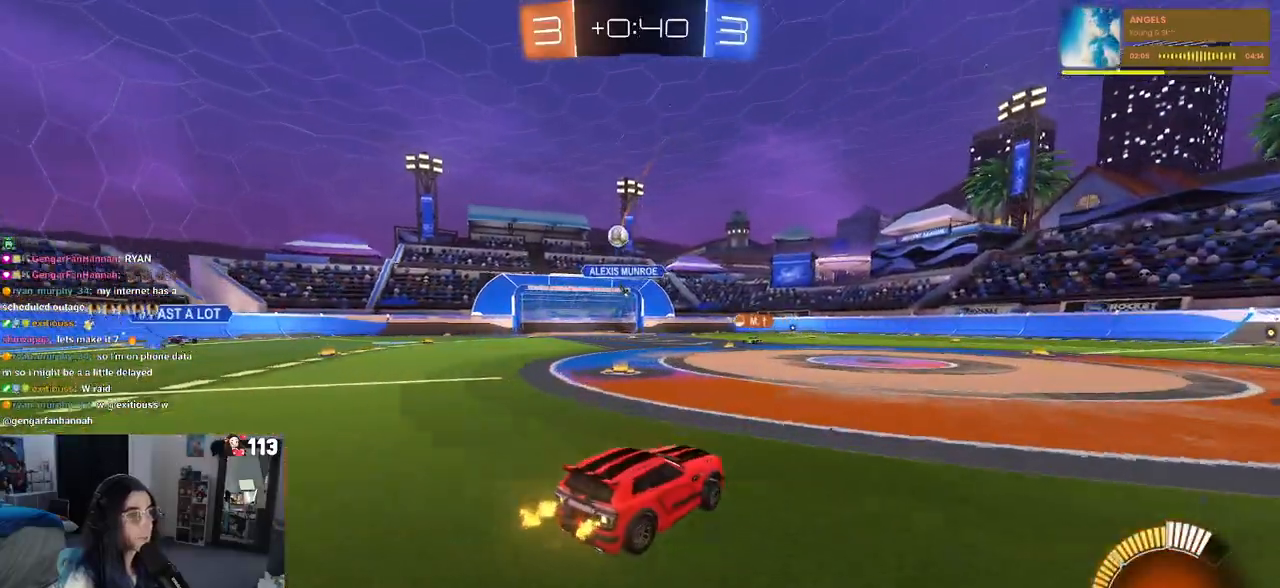
{"buttons": [], "left_stick": "left", "right_stick": "center", "events": []}
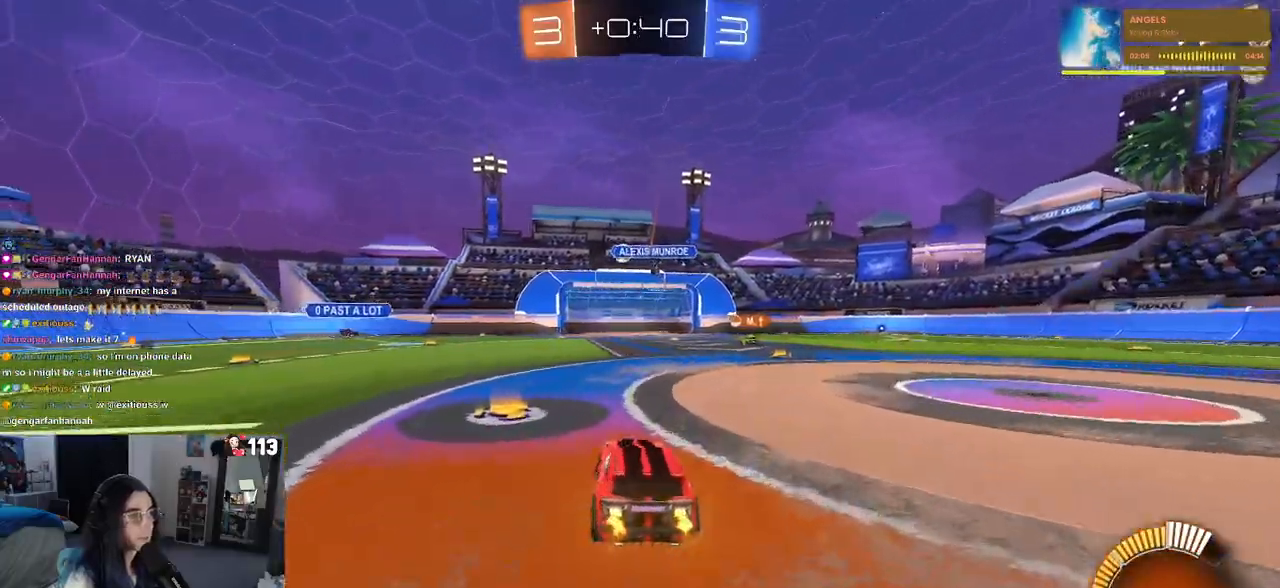
{"buttons": [], "left_stick": "right", "right_stick": "center", "events": [[250, "left_stick", "center"], [500, "left_stick", "right"]]}
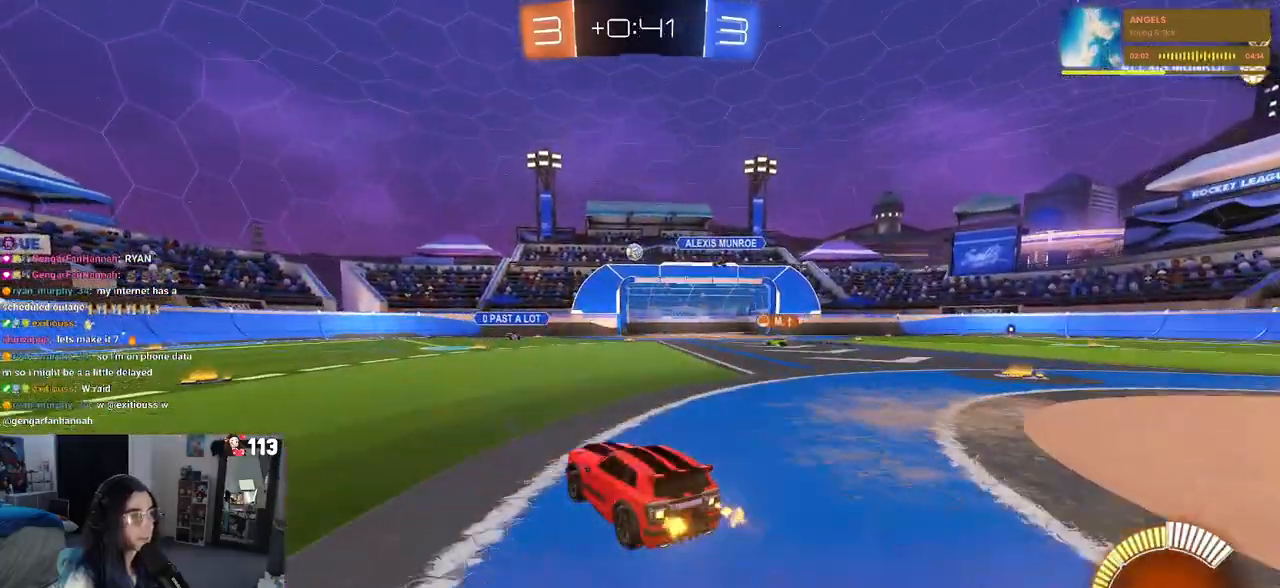
{"buttons": [], "left_stick": "left", "right_stick": "center", "events": [[117, "left_stick", "center"], [433, "left_stick", "left"]]}
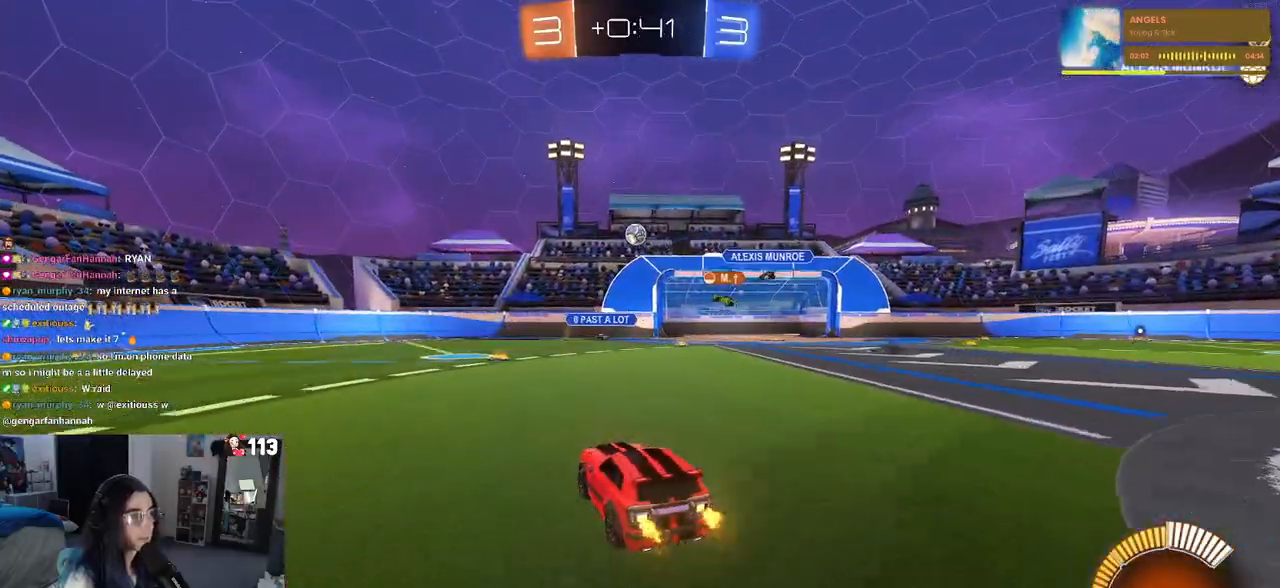
{"buttons": [], "left_stick": "right", "right_stick": "center", "events": [[250, "left_stick", "center"], [417, "left_stick", "right"]]}
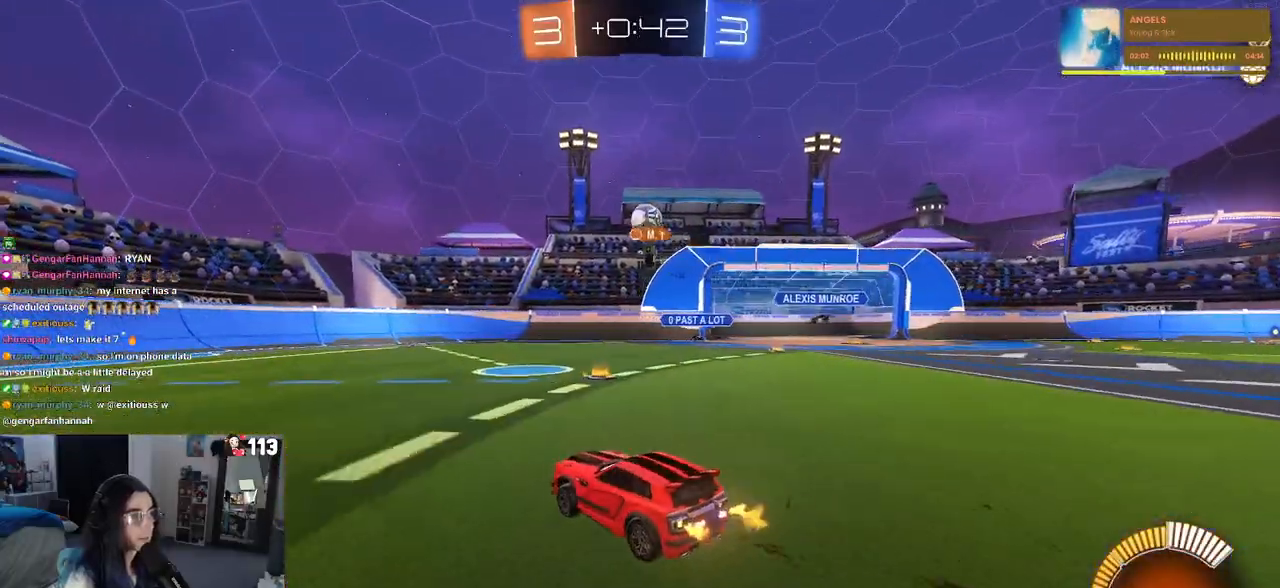
{"buttons": ["SQUARE"], "left_stick": "right", "right_stick": "center", "events": [[50, "left_stick", "center"], [100, "left_stick", "right"], [450, "SQUARE", "down"]]}
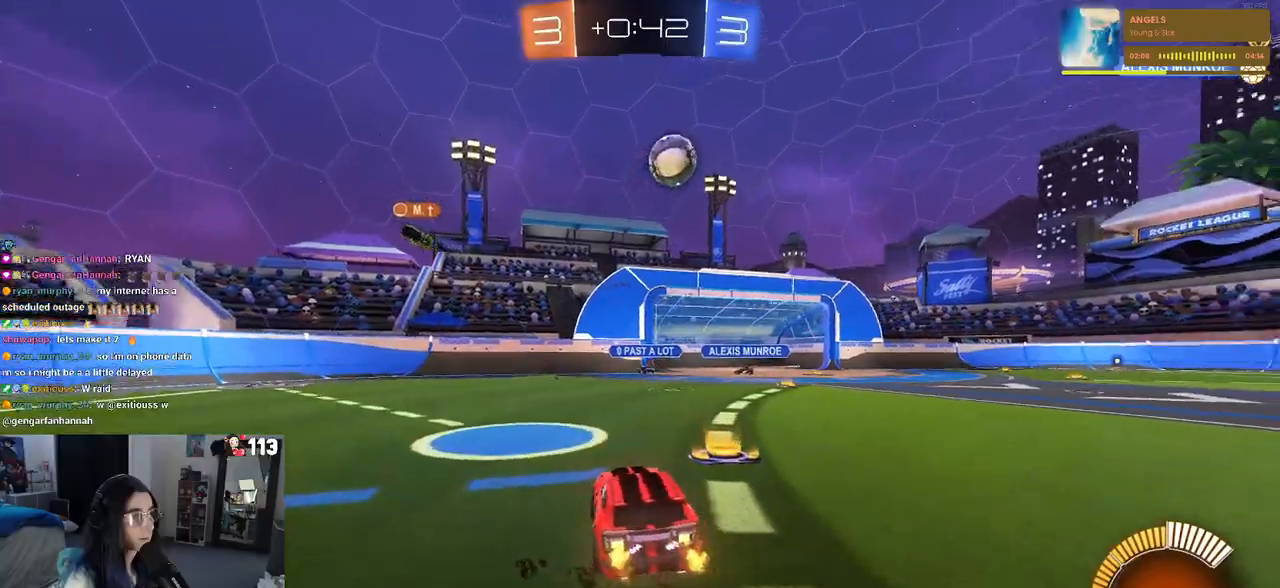
{"buttons": [], "left_stick": "right", "right_stick": "center", "events": [[100, "SQUARE", "up"]]}
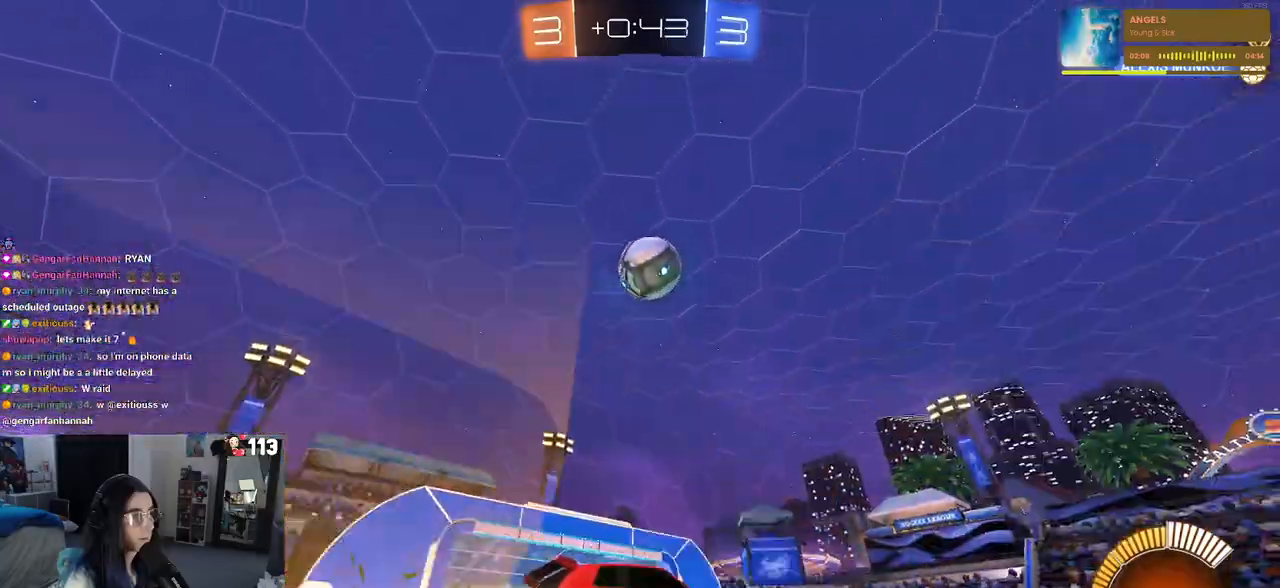
{"buttons": ["CROSS", "R1"], "left_stick": "down-right", "right_stick": "center", "events": [[117, "left_stick", "down-left"], [133, "CROSS", "down"], [250, "left_stick", "down-right"], [283, "CROSS", "up"], [333, "CROSS", "down"], [400, "R1", "down"]]}
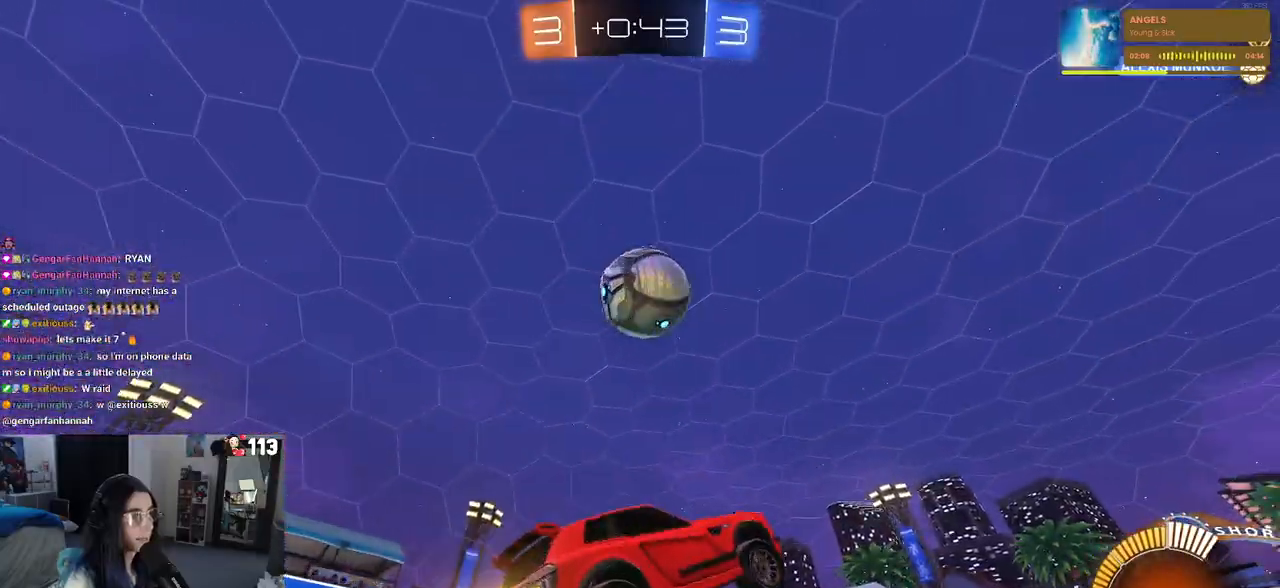
{"buttons": ["L1"], "left_stick": "down-right", "right_stick": "center", "events": [[33, "left_stick", "right"], [150, "L1", "down"], [300, "left_stick", "center"], [367, "left_stick", "down-right"], [417, "CROSS", "up"], [483, "R1", "up"]]}
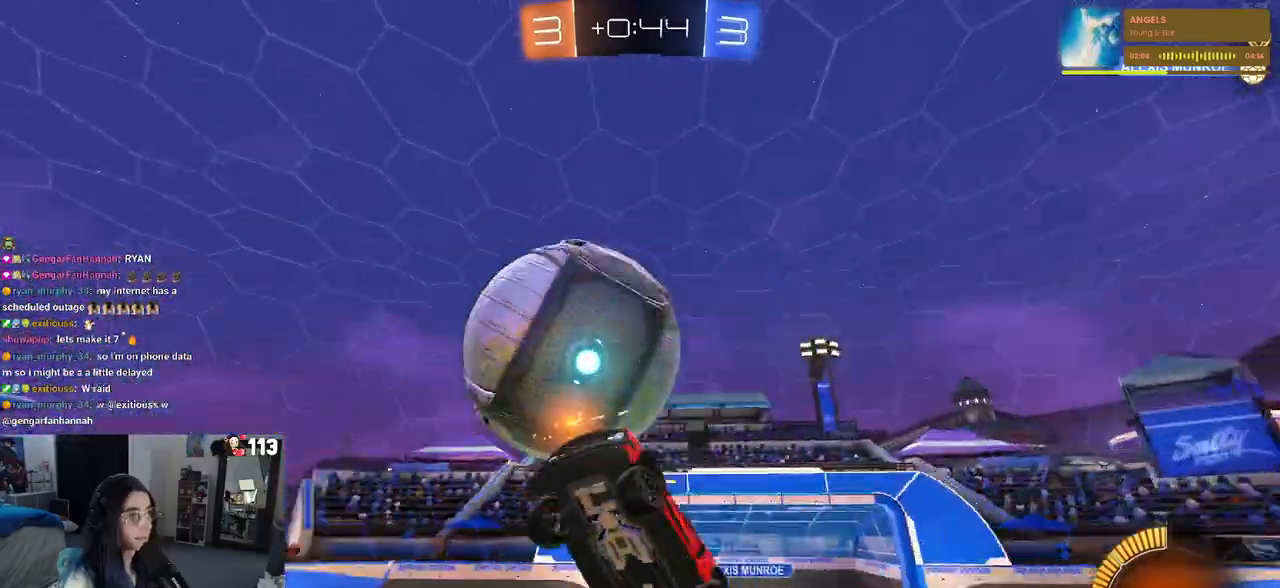
{"buttons": ["SQUARE", "R1"], "left_stick": "right", "right_stick": "center", "events": [[33, "L1", "up"], [167, "left_stick", "up-right"], [400, "R1", "down"], [450, "SQUARE", "down"], [483, "left_stick", "right"]]}
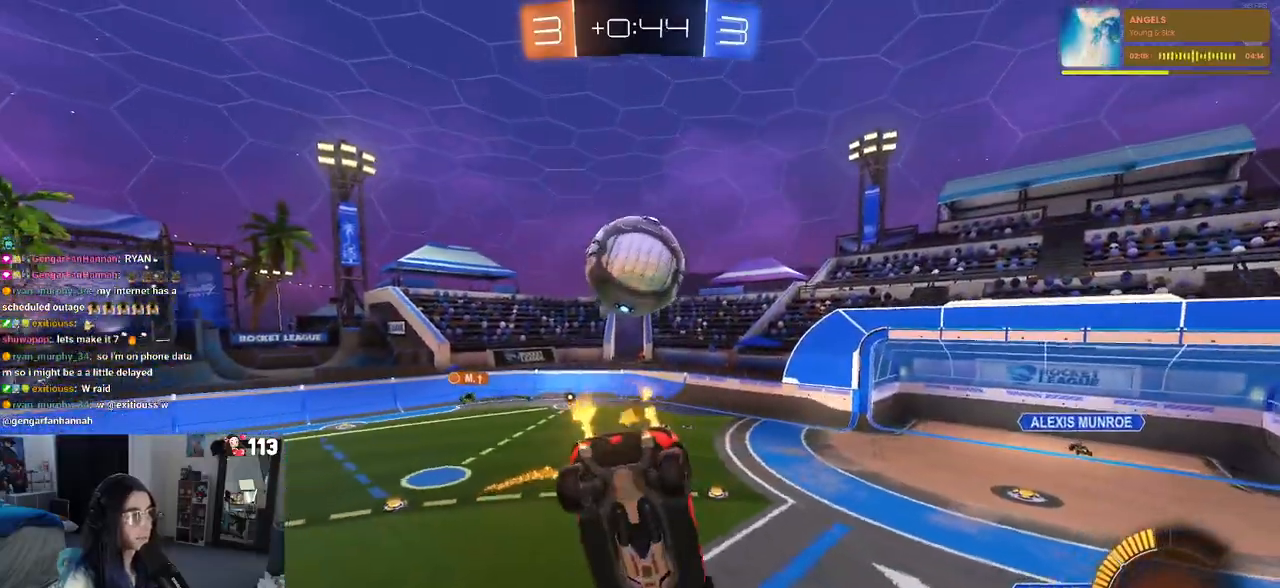
{"buttons": ["R1"], "left_stick": "down", "right_stick": "center"}
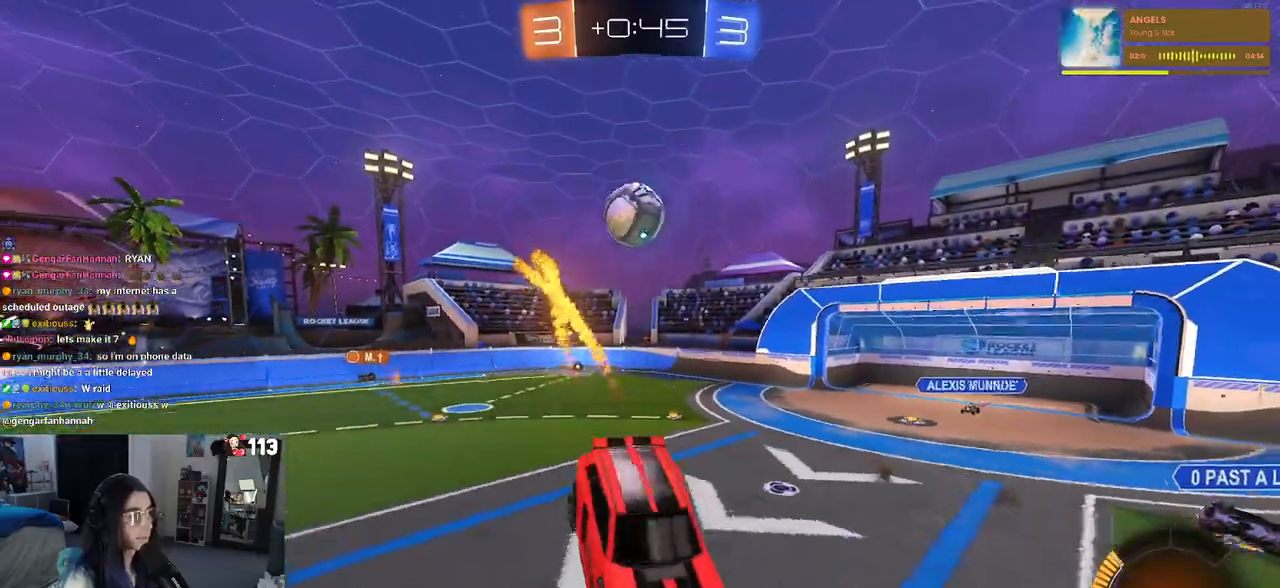
{"buttons": ["R1"], "left_stick": "up-right", "right_stick": "center", "events": [[117, "left_stick", "center"], [233, "left_stick", "up-right"]]}
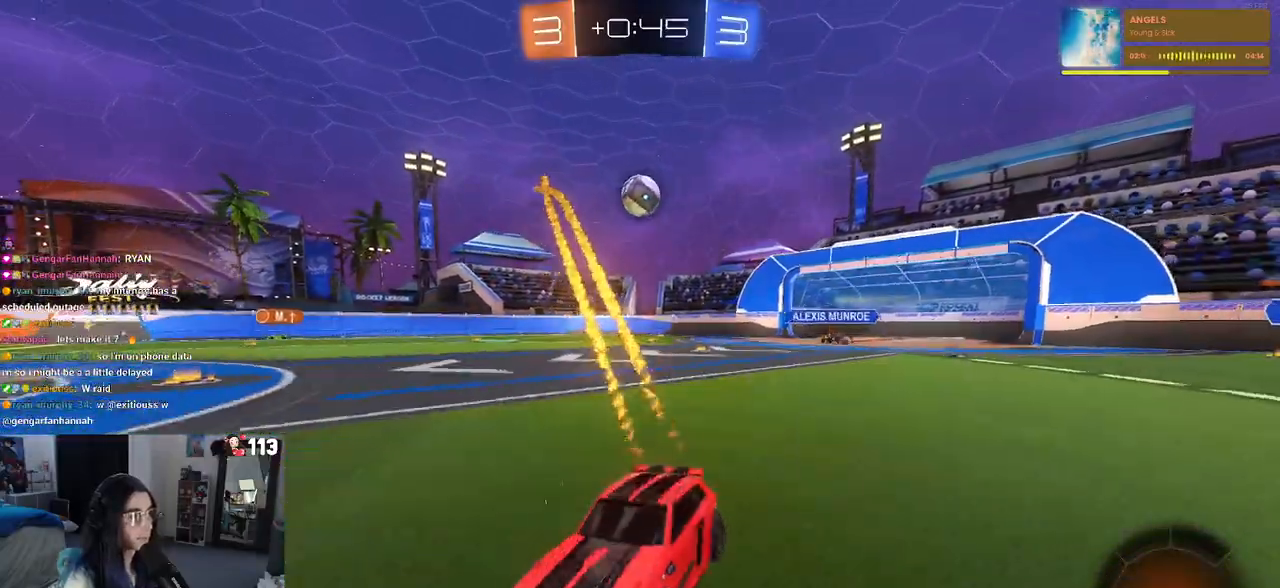
{"buttons": ["R1"], "left_stick": "right", "right_stick": "center", "events": [[300, "left_stick", "center"], [500, "left_stick", "right"]]}
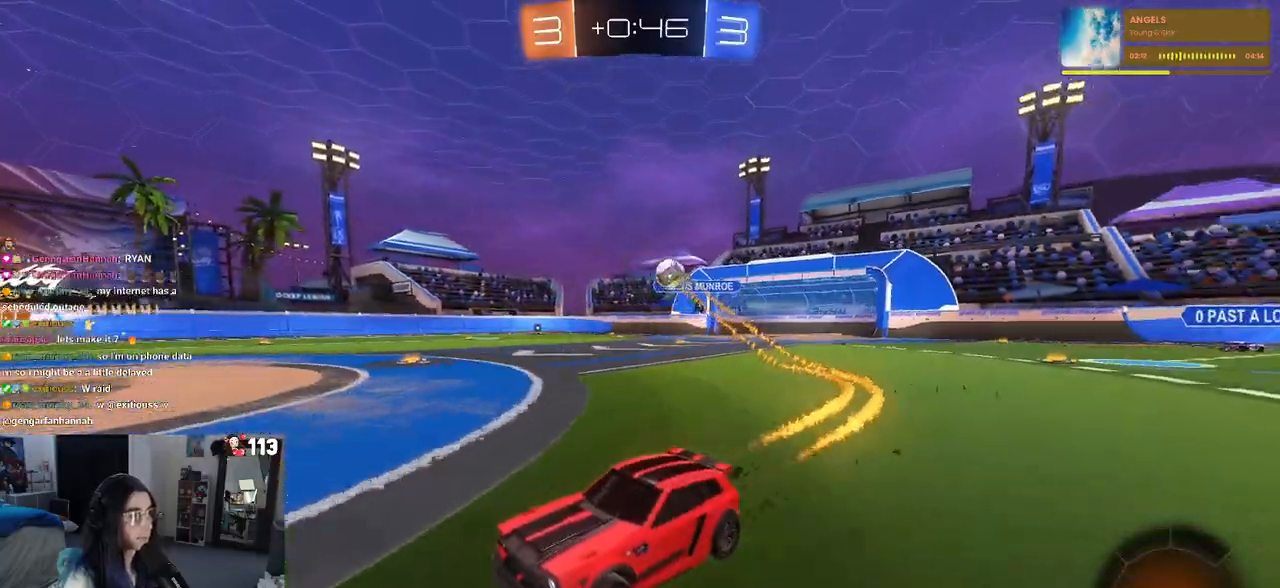
{"buttons": [], "left_stick": "left", "right_stick": "center", "events": [[133, "left_stick", "center"], [167, "R1", "up"], [500, "left_stick", "left"]]}
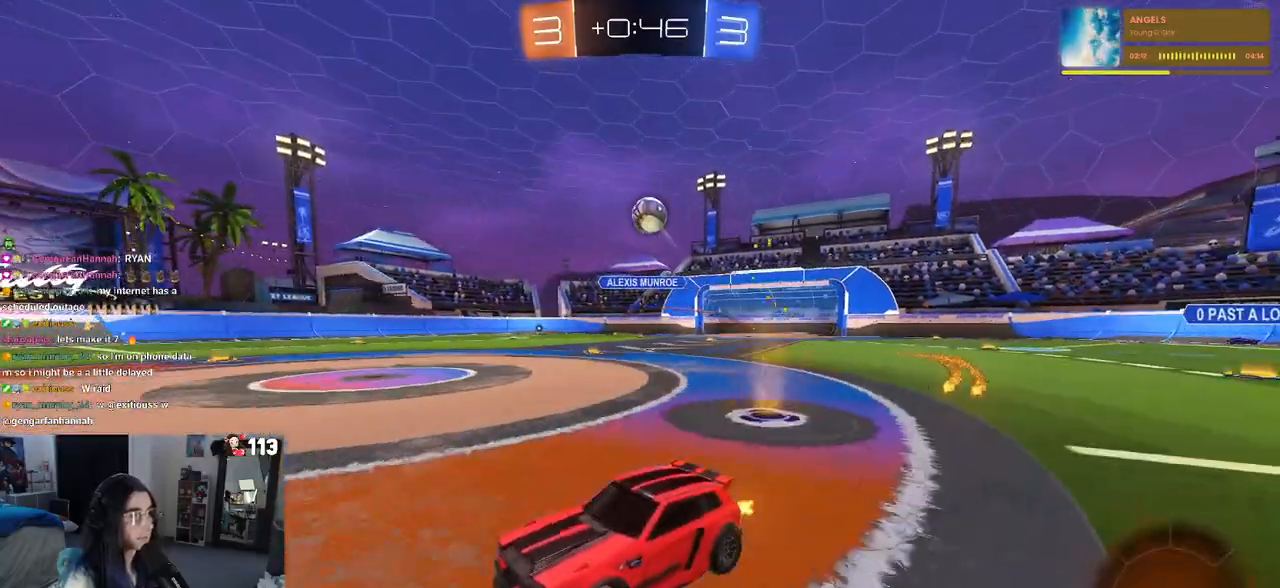
{"buttons": [], "left_stick": "center", "right_stick": "center", "events": [[167, "left_stick", "center"], [300, "left_stick", "right"], [483, "left_stick", "center"]]}
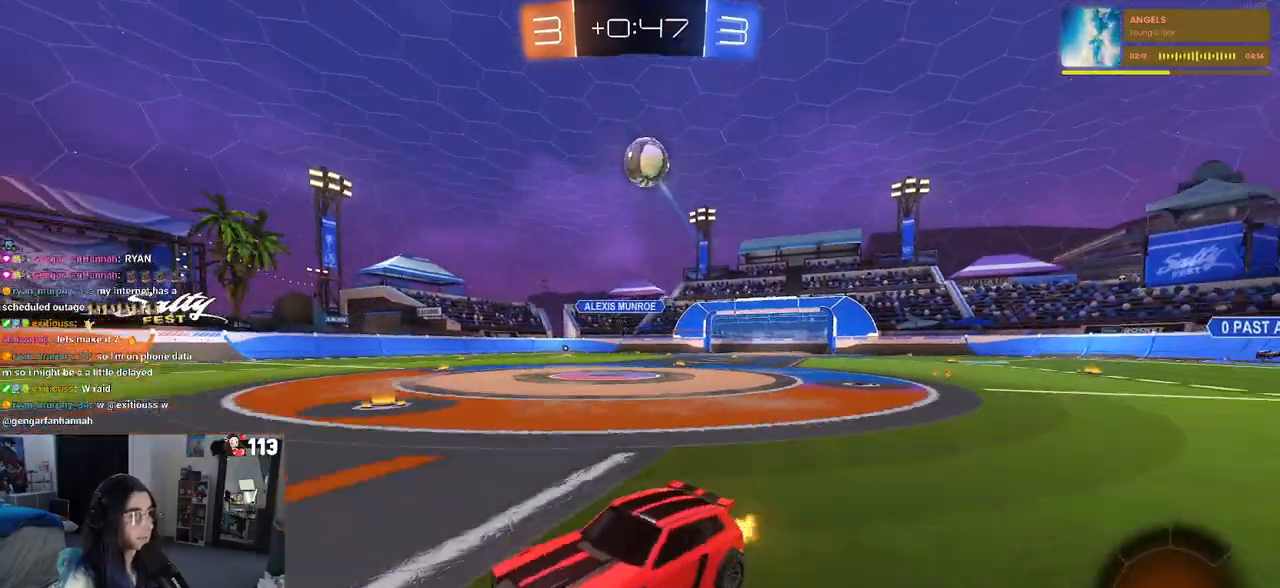
{"buttons": ["CROSS"], "left_stick": "down-left", "right_stick": "center", "events": [[33, "left_stick", "down"], [67, "L2", "down"], [167, "left_stick", "left"], [233, "L2", "up"], [350, "left_stick", "right"], [450, "CROSS", "down"], [483, "left_stick", "down-left"]]}
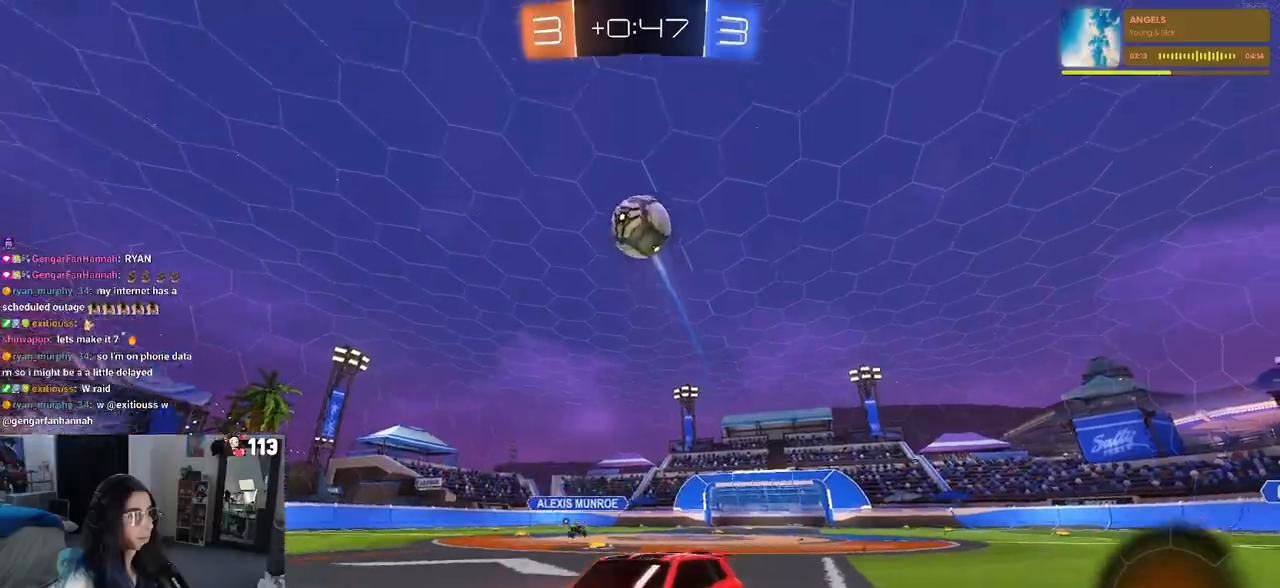
{"buttons": ["L1", "R1"], "left_stick": "up", "right_stick": "center", "events": [[17, "left_stick", "down"], [50, "L1", "down"], [250, "R1", "down"], [267, "CROSS", "up"], [300, "left_stick", "up"]]}
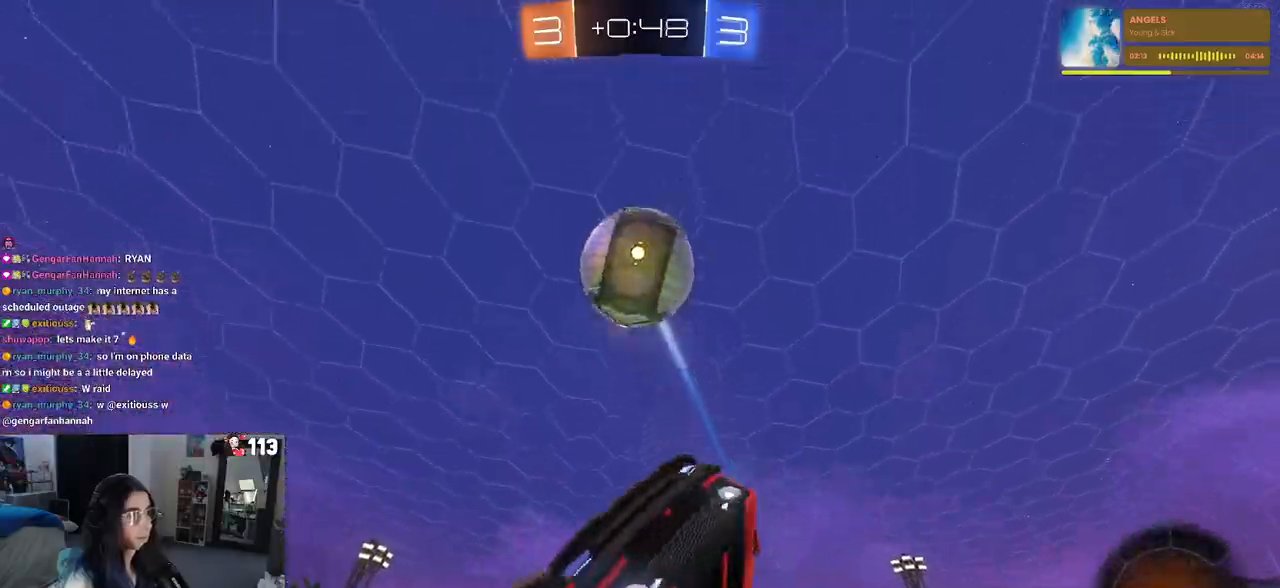
{"buttons": [], "left_stick": "right", "right_stick": "center", "events": [[167, "left_stick", "down-left"], [183, "L1", "up"], [183, "R1", "up"], [267, "left_stick", "down"], [433, "left_stick", "right"]]}
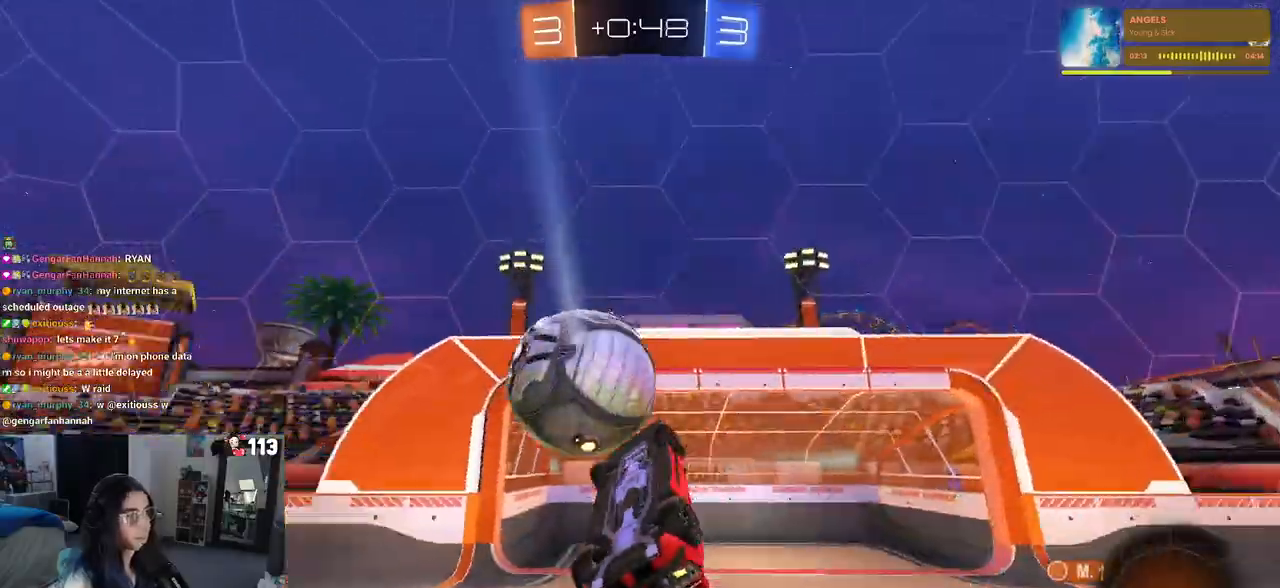
{"buttons": [], "left_stick": "center", "right_stick": "center", "events": [[317, "left_stick", "down"], [383, "left_stick", "center"]]}
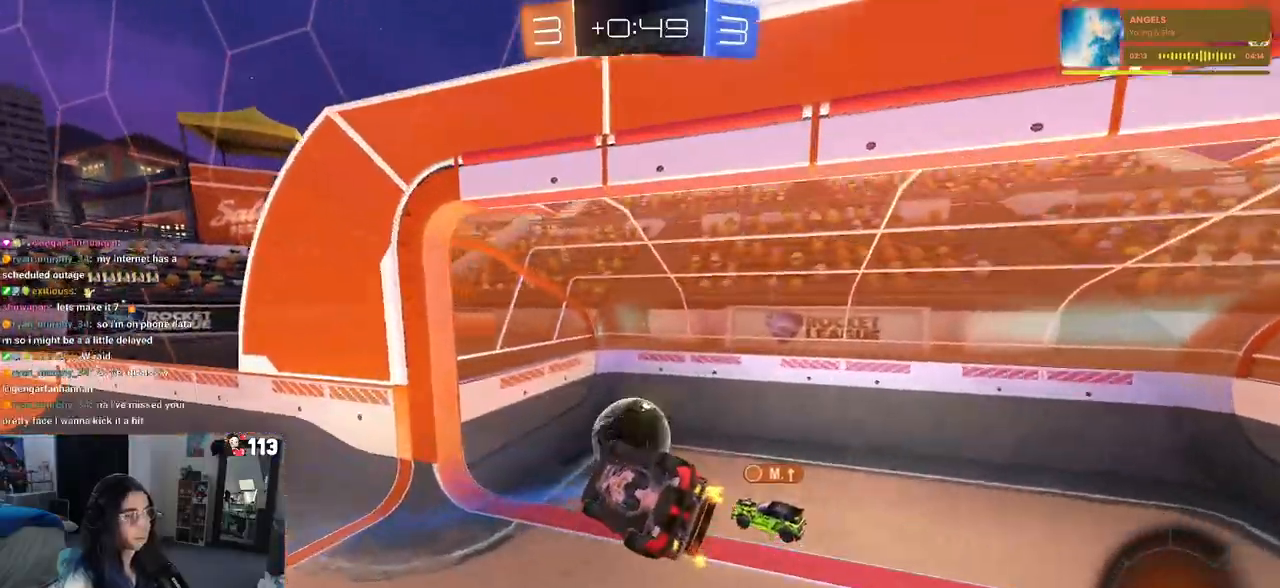
{"buttons": ["DPAD_DOWN"], "left_stick": "center", "right_stick": "center", "events": [[17, "START", "down"], [117, "DPAD_DOWN", "down"], [133, "START", "up"]]}
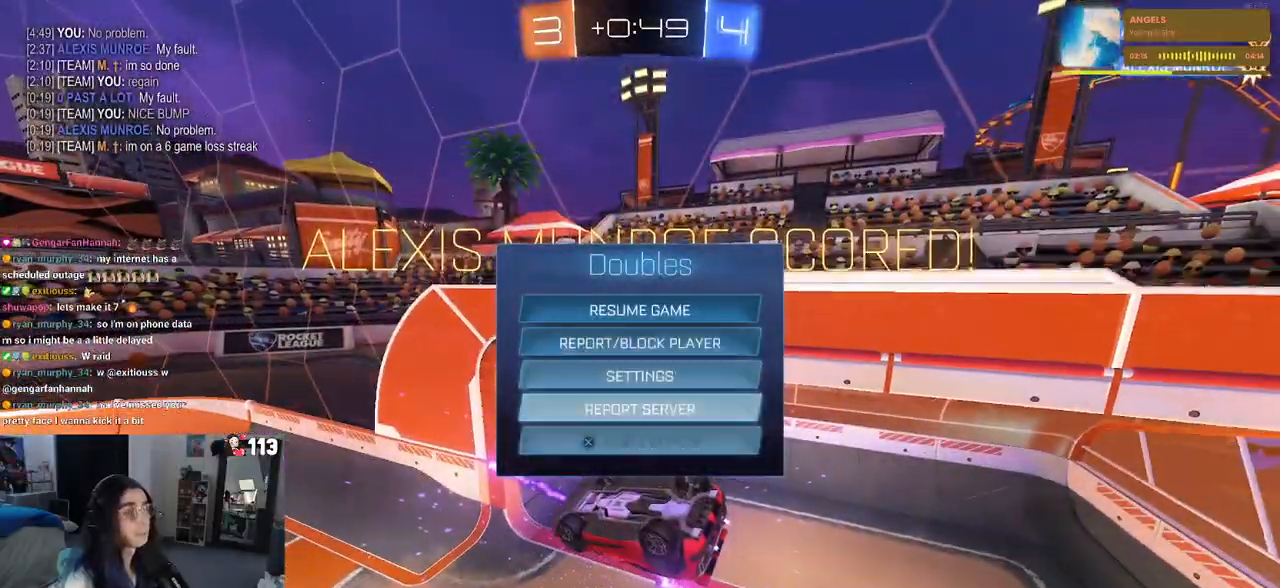
{"buttons": [], "left_stick": "center", "right_stick": "center", "events": [[50, "CROSS", "down"], [50, "DPAD_DOWN", "up"], [117, "CROSS", "up"]]}
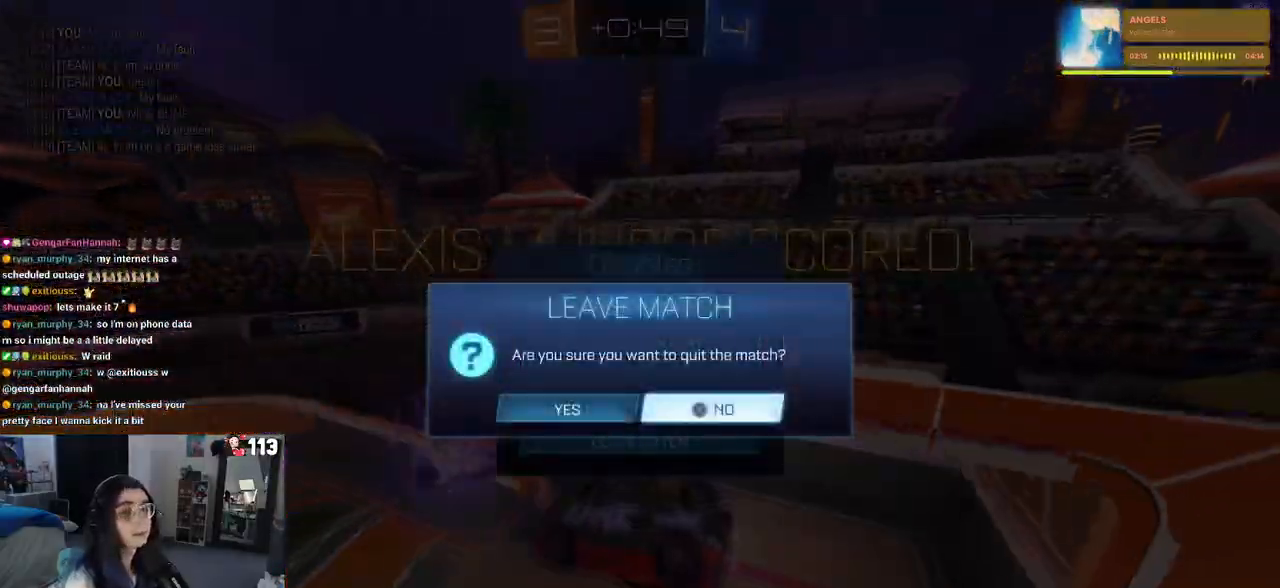
{"buttons": ["START"], "left_stick": "center", "right_stick": "center", "events": [[67, "CIRCLE", "down"], [150, "CIRCLE", "up"], [450, "START", "down"]]}
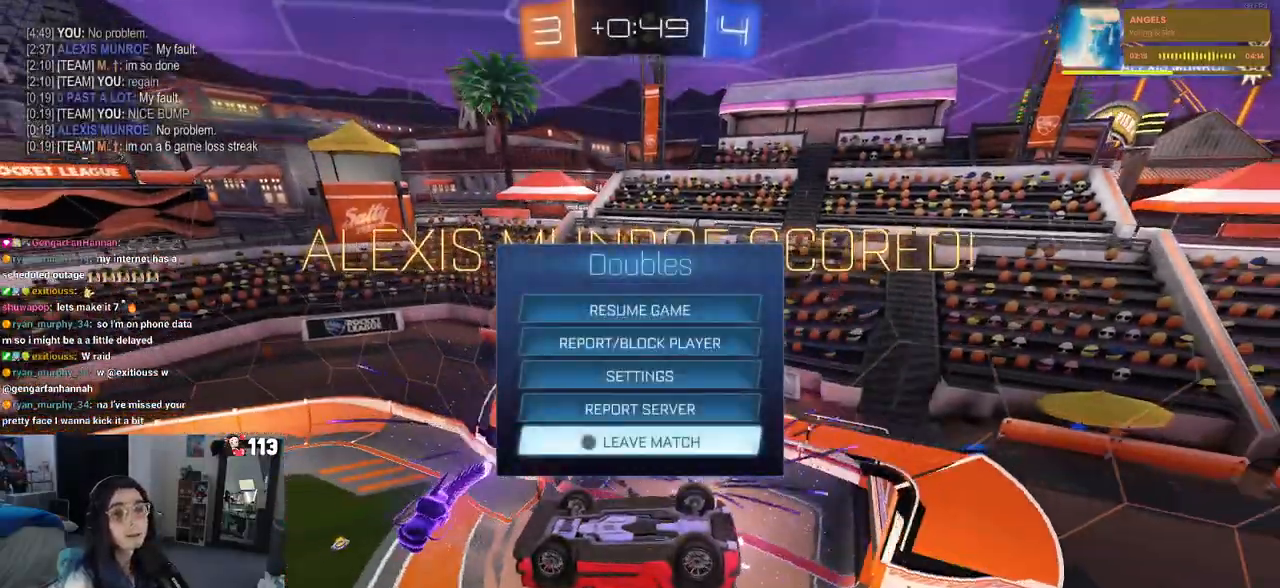
{"buttons": [], "left_stick": "center", "right_stick": "center", "events": [[50, "START", "up"], [67, "DPAD_DOWN", "down"], [467, "DPAD_DOWN", "up"]]}
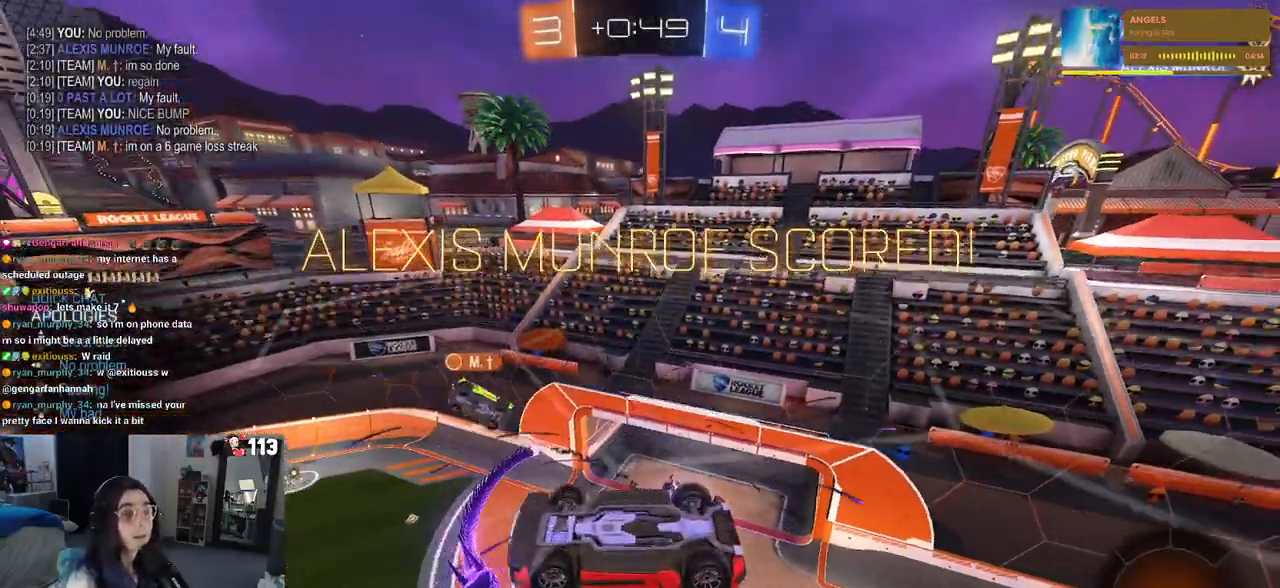
{"buttons": ["DPAD_DOWN"], "left_stick": "center", "right_stick": "center", "events": [[117, "START", "down"], [233, "START", "up"], [267, "DPAD_DOWN", "down"]]}
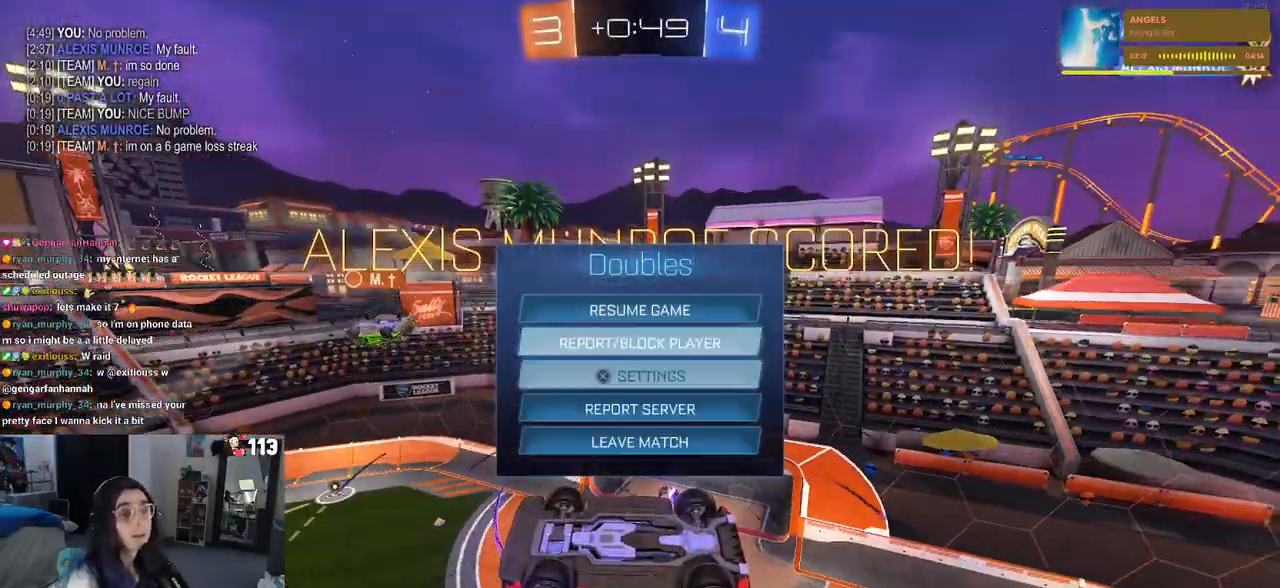
{"buttons": ["CROSS"], "left_stick": "center", "right_stick": "center", "events": [[217, "DPAD_DOWN", "up"], [250, "CROSS", "down"], [300, "CROSS", "up"], [417, "DPAD_LEFT", "down"], [500, "CROSS", "down"], [500, "DPAD_LEFT", "up"]]}
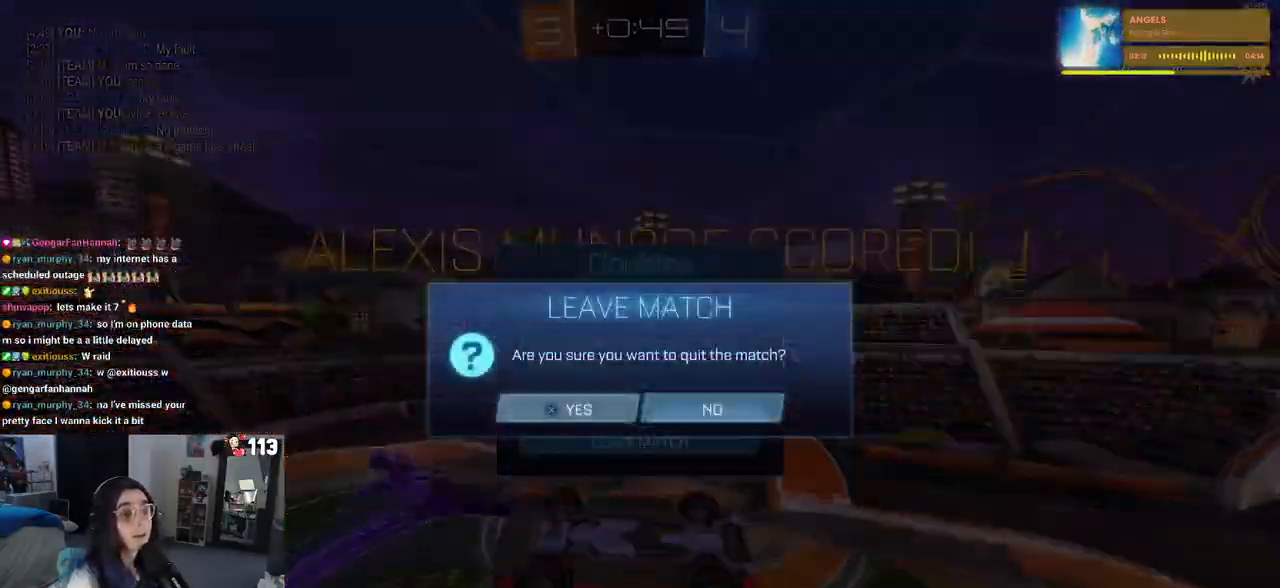
{"buttons": [], "left_stick": "center", "right_stick": "center", "events": [[50, "CROSS", "up"]]}